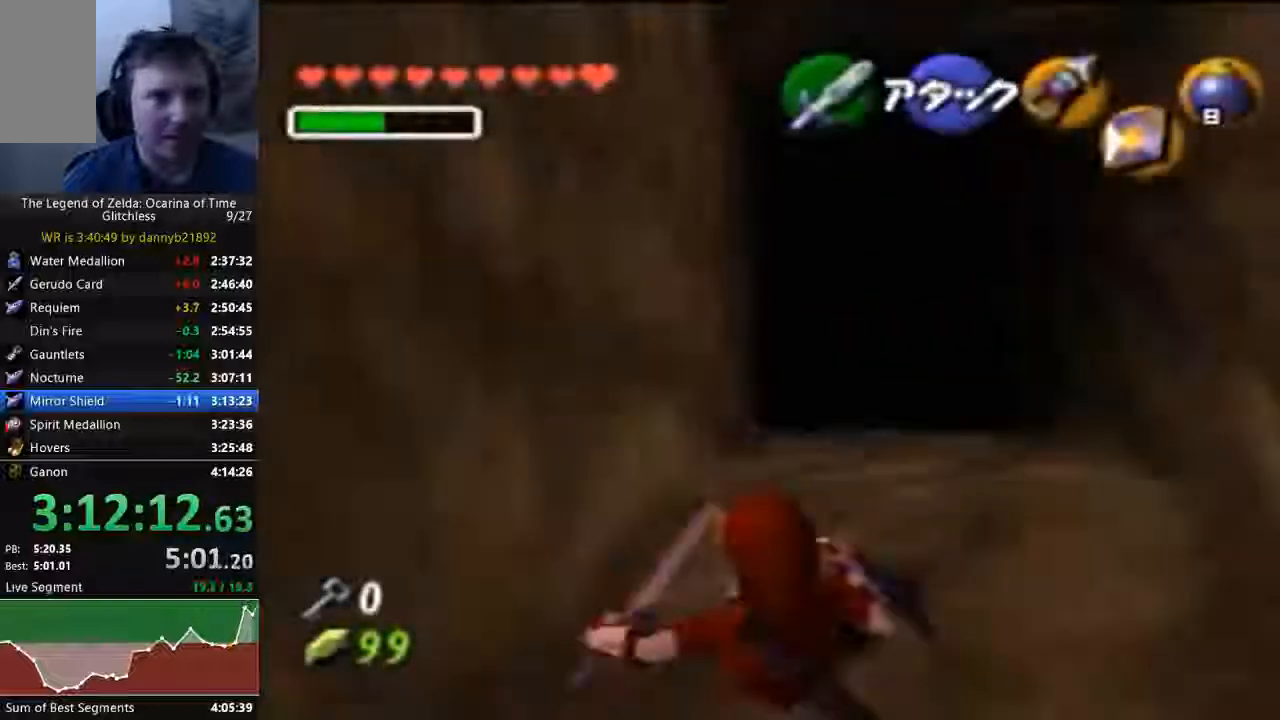
Gameplay with a controller (Nintendo layout); each line is a JSON object with the inputs held at the frame after it. "events" lists button and stick changes between this image and that frame as [ms after this image, input, new state], when the widget could be followed in between. Not read: L3 R3 START Z.
{"buttons": ["C_RIGHT"], "left_stick": "down", "events": [[500, "A", "up"], [500, "left_stick", "down"]]}
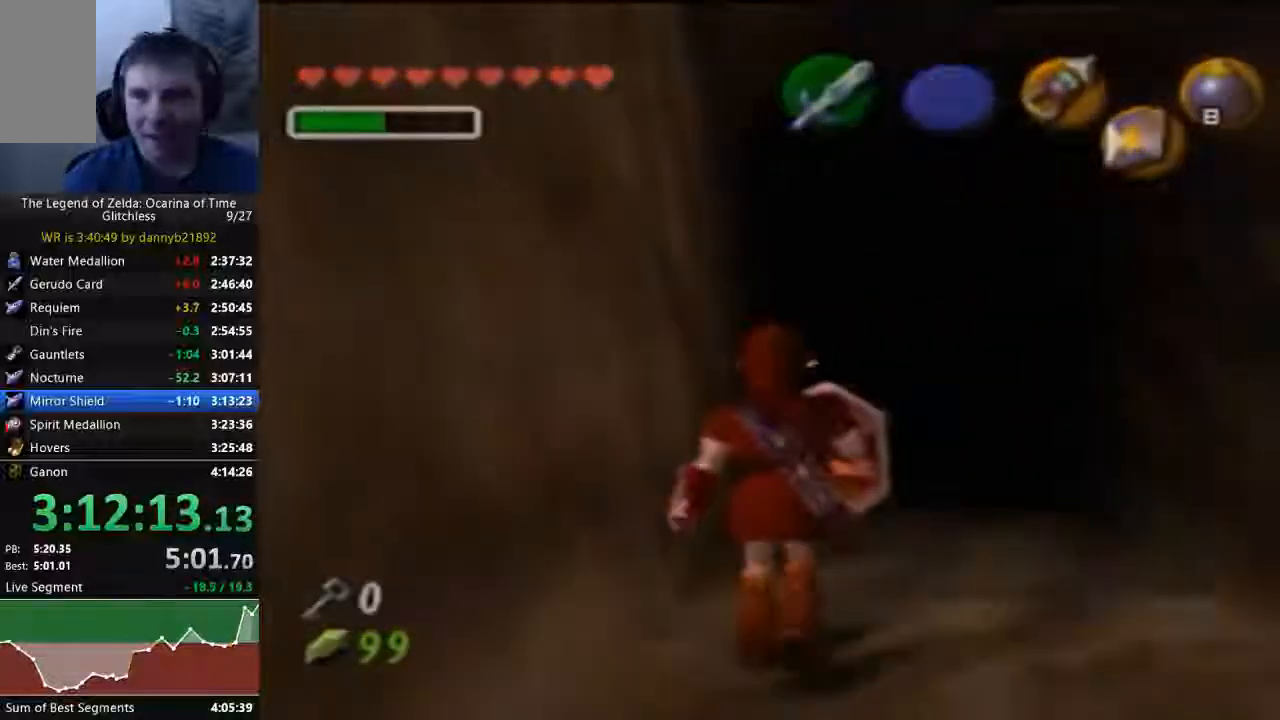
{"buttons": [], "left_stick": "up", "events": [[33, "left_stick", "up"], [100, "C_RIGHT", "up"]]}
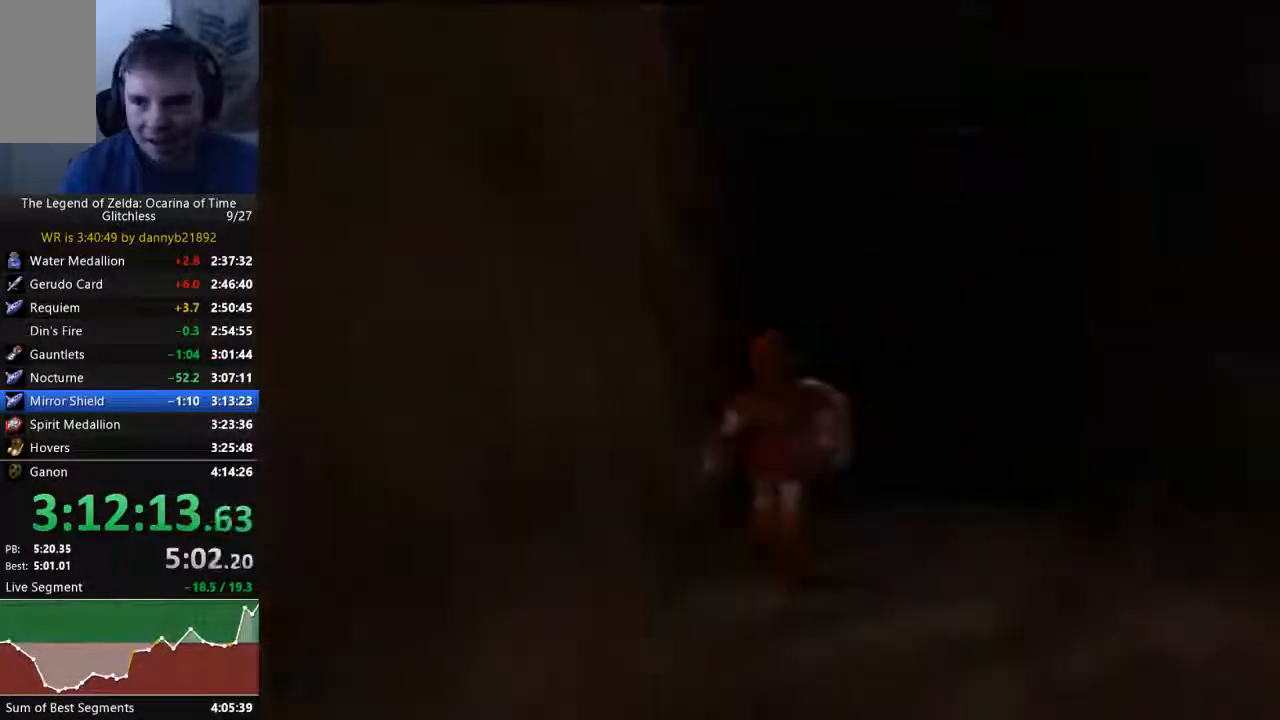
{"buttons": [], "left_stick": "center", "events": [[33, "left_stick", "center"]]}
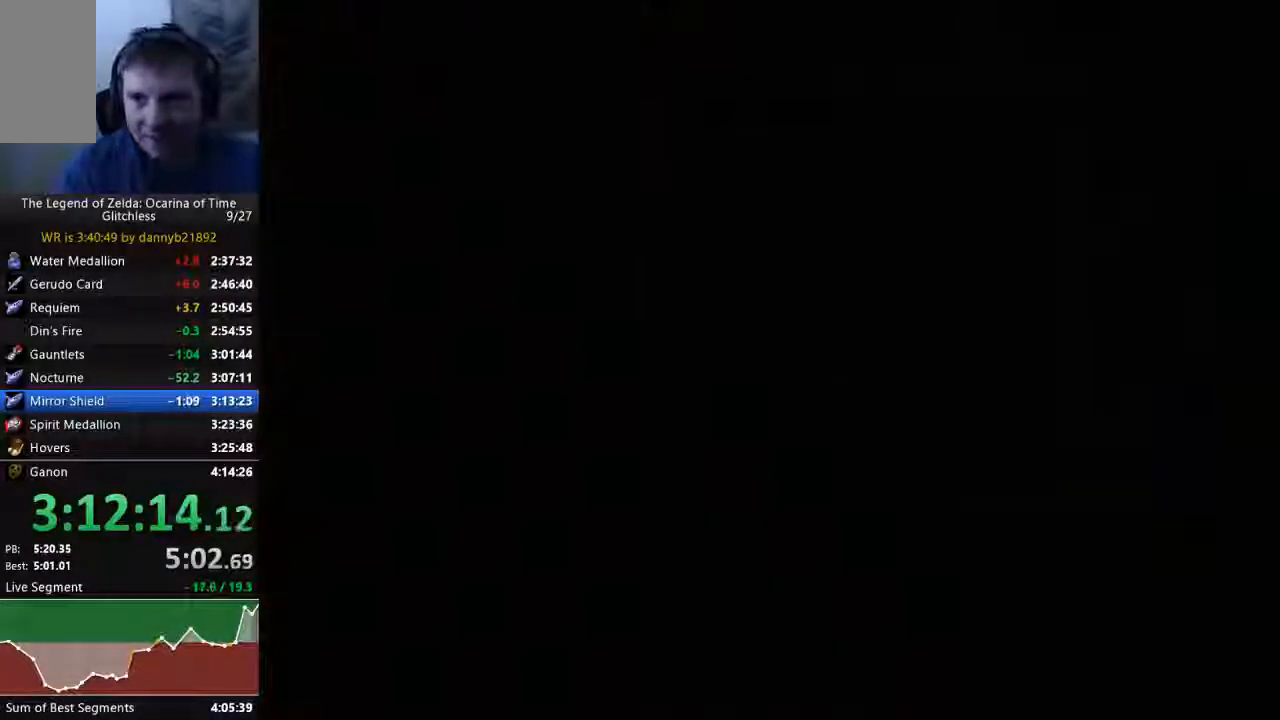
{"buttons": [], "left_stick": "center", "events": []}
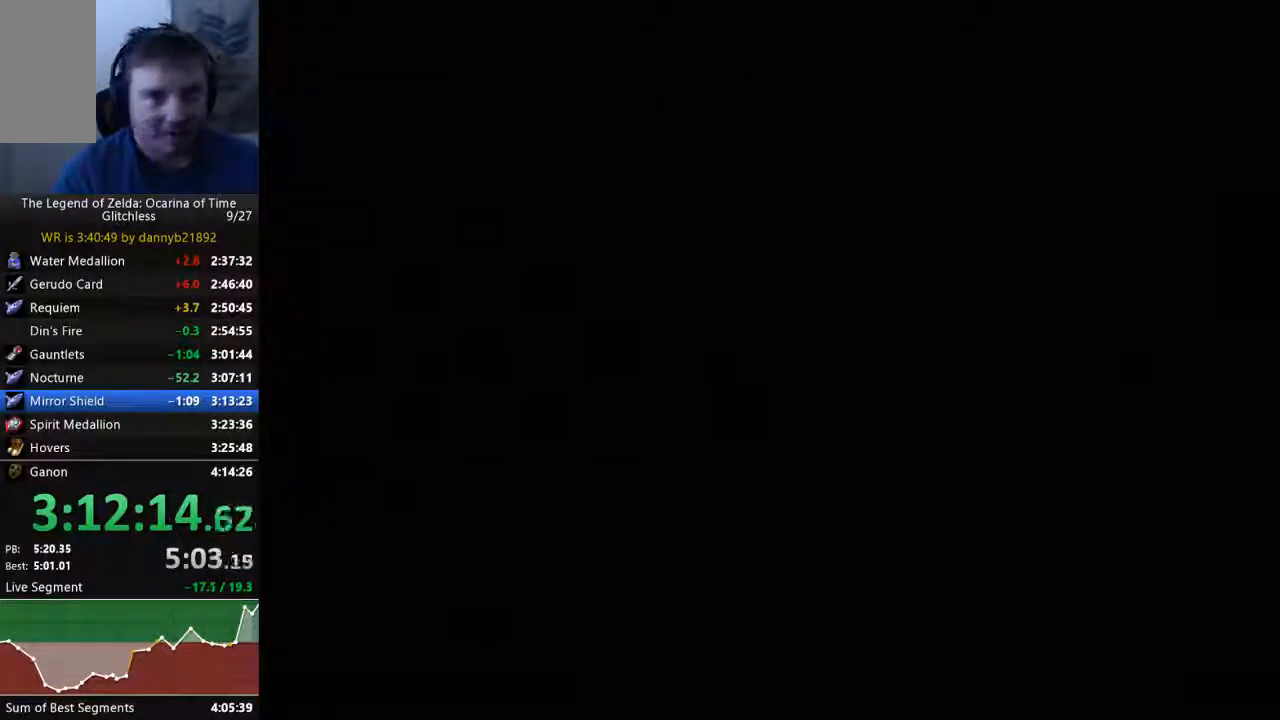
{"buttons": [], "left_stick": "up", "events": [[300, "left_stick", "up"]]}
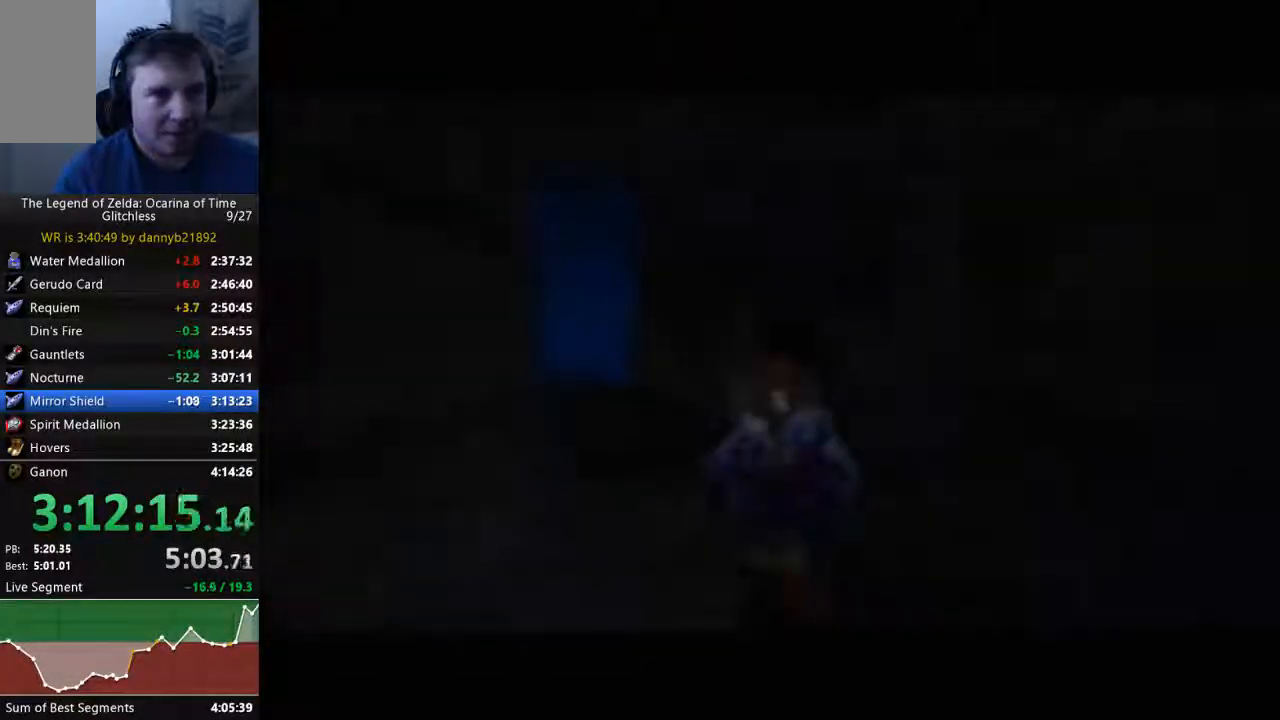
{"buttons": [], "left_stick": "up", "events": []}
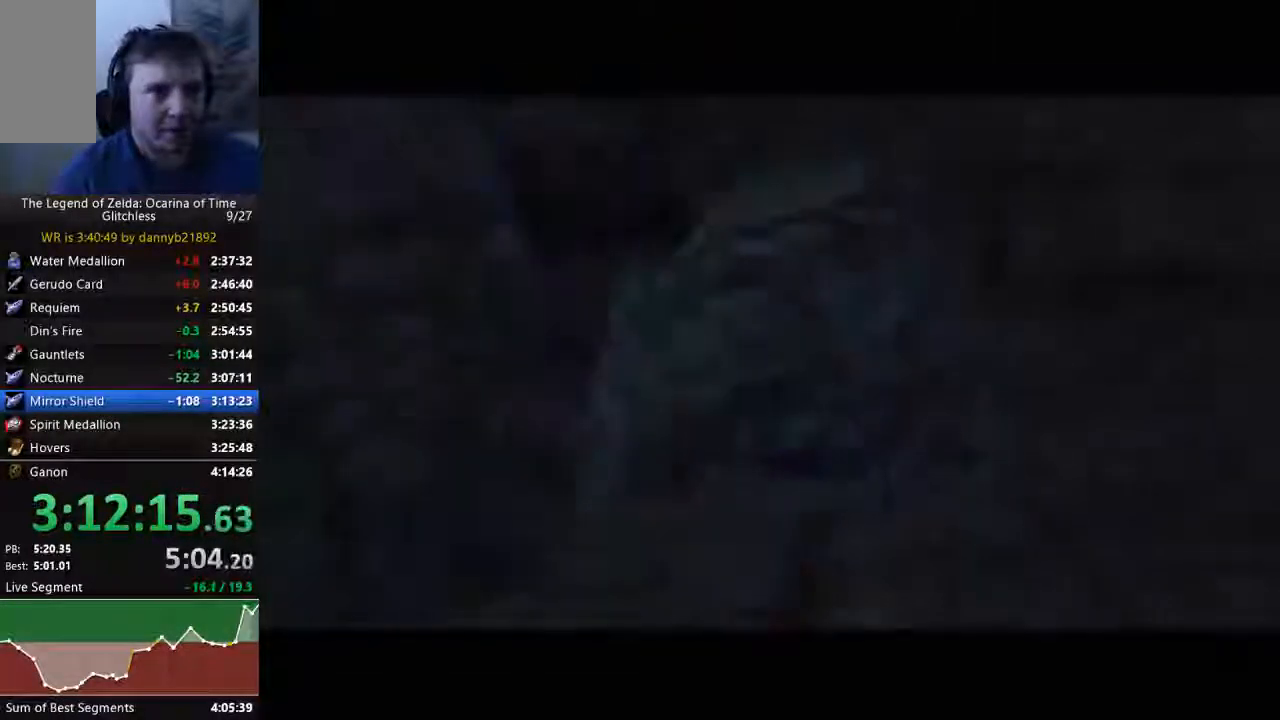
{"buttons": [], "left_stick": "up", "events": []}
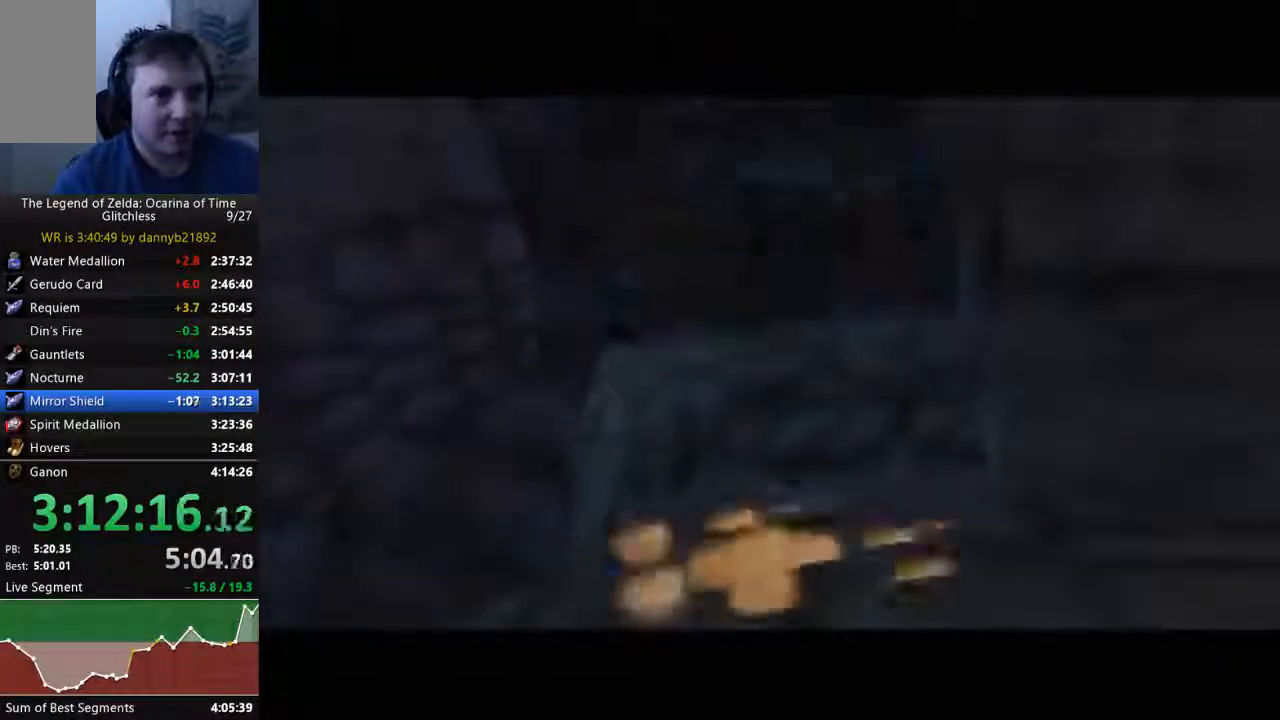
{"buttons": [], "left_stick": "center", "events": [[33, "left_stick", "center"]]}
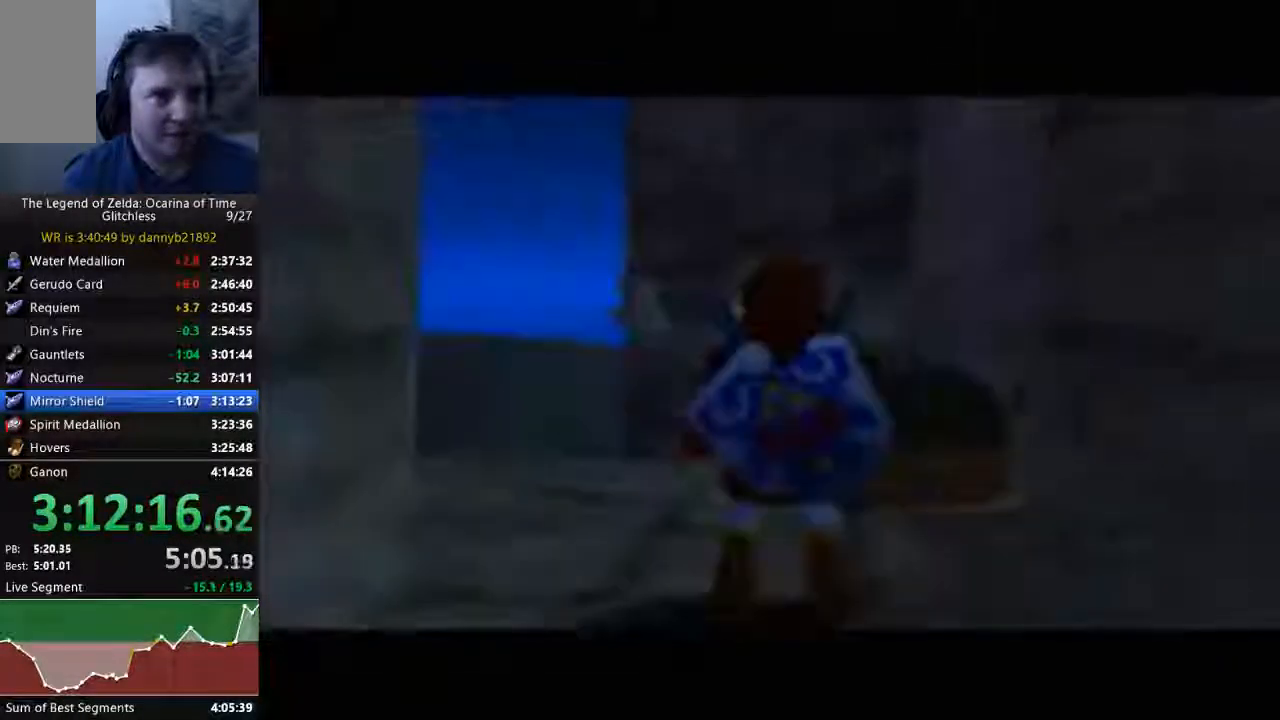
{"buttons": [], "left_stick": "up-left", "events": [[167, "left_stick", "up-left"]]}
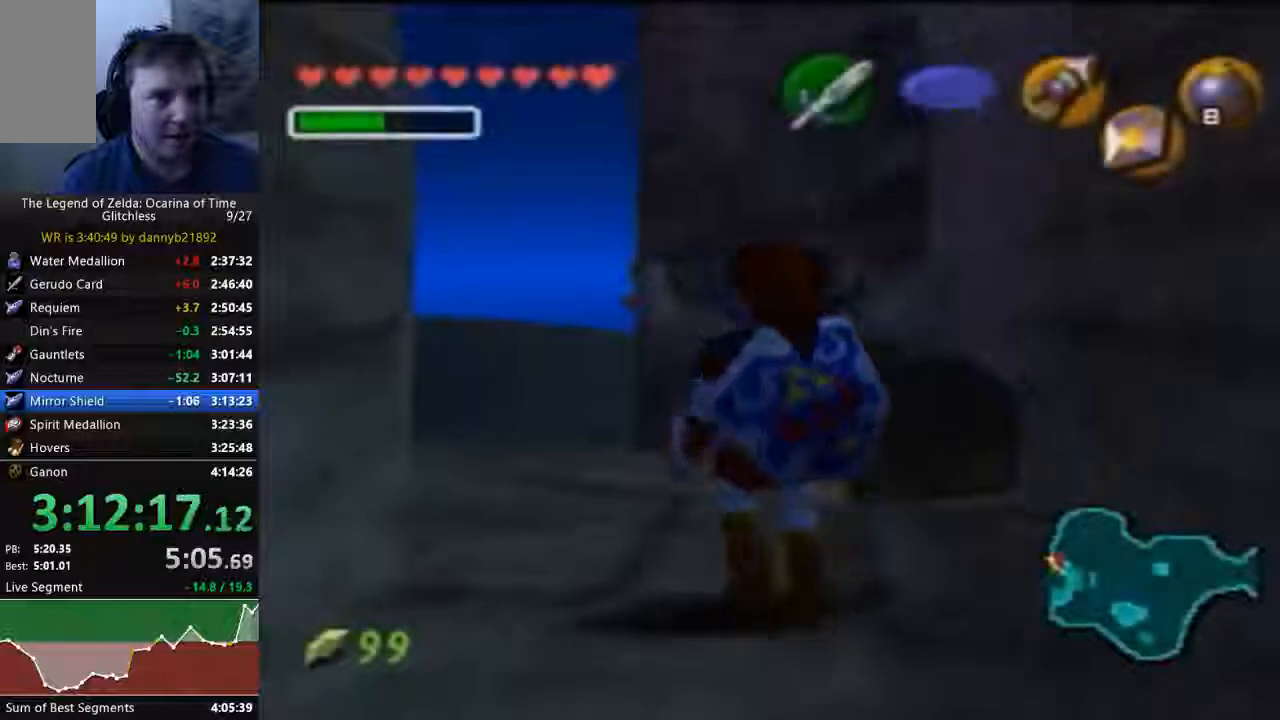
{"buttons": [], "left_stick": "right", "events": [[67, "left_stick", "up"], [267, "left_stick", "up-right"], [367, "A", "down"], [400, "left_stick", "right"], [433, "A", "up"]]}
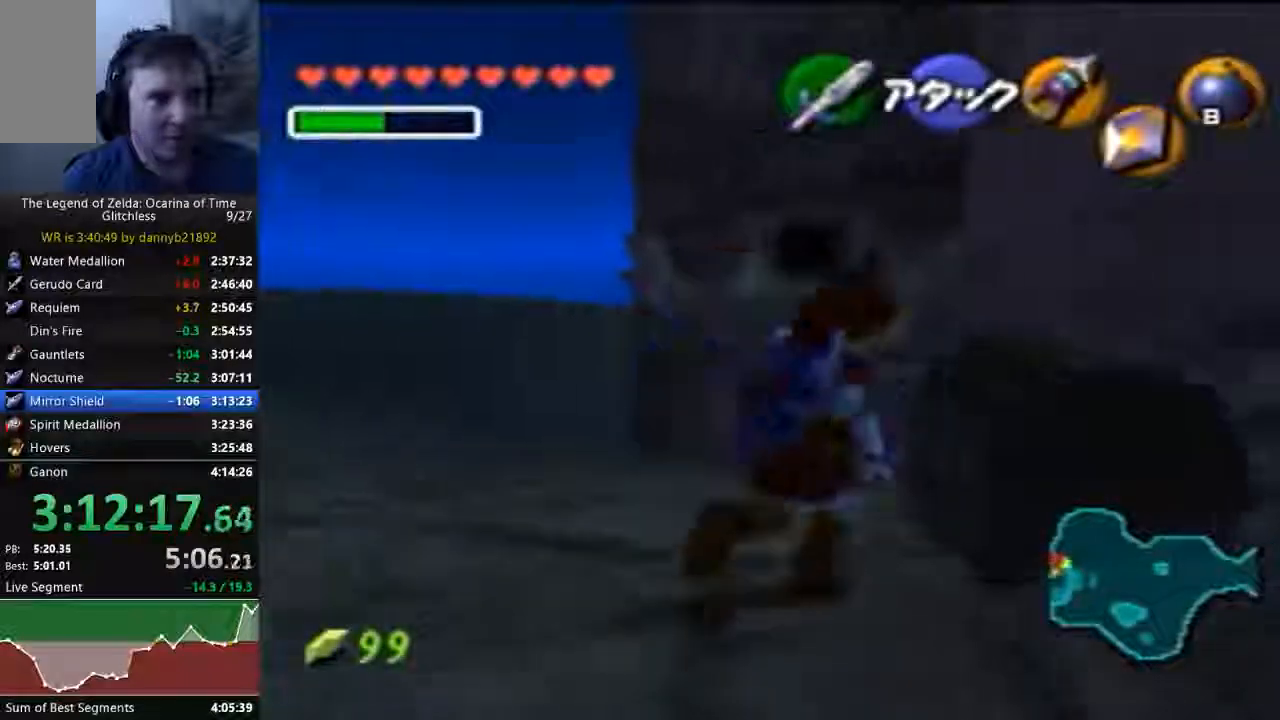
{"buttons": ["A"], "left_stick": "center", "events": [[67, "left_stick", "center"], [100, "A", "down"], [400, "A", "up"], [467, "A", "down"]]}
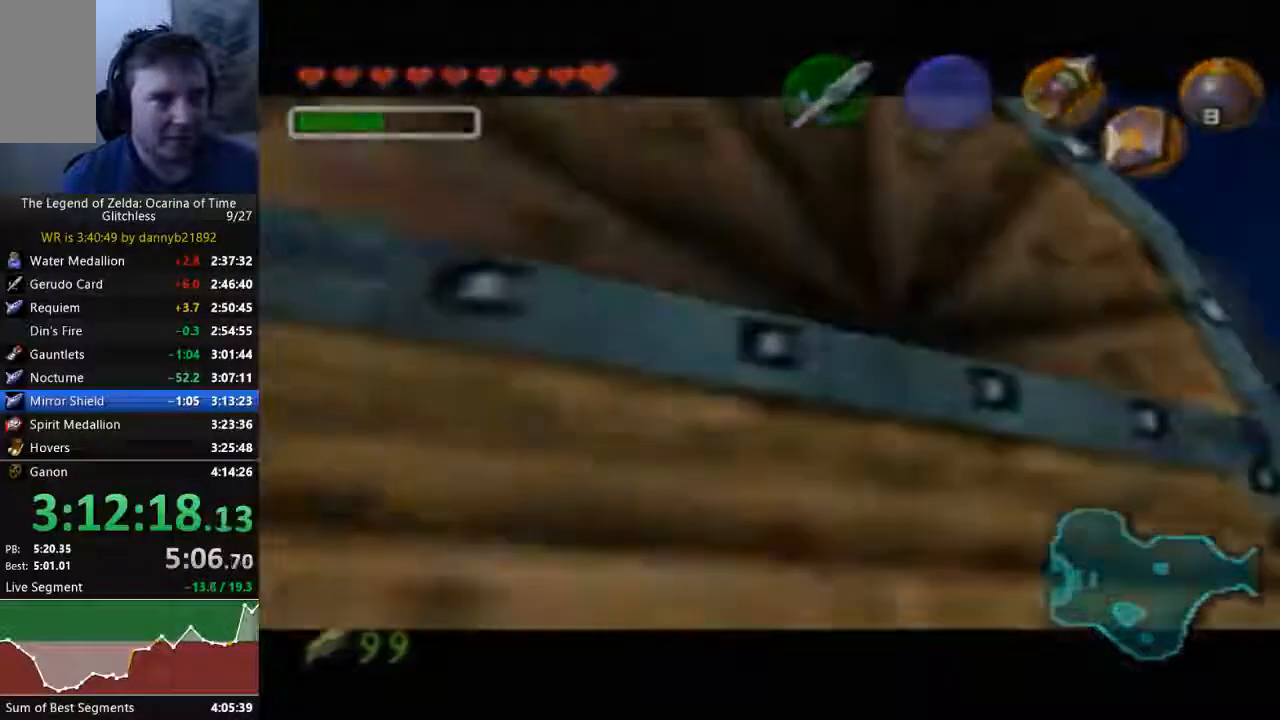
{"buttons": ["A"], "left_stick": "center", "events": [[67, "A", "up"], [167, "A", "down"], [233, "A", "up"], [300, "A", "down"]]}
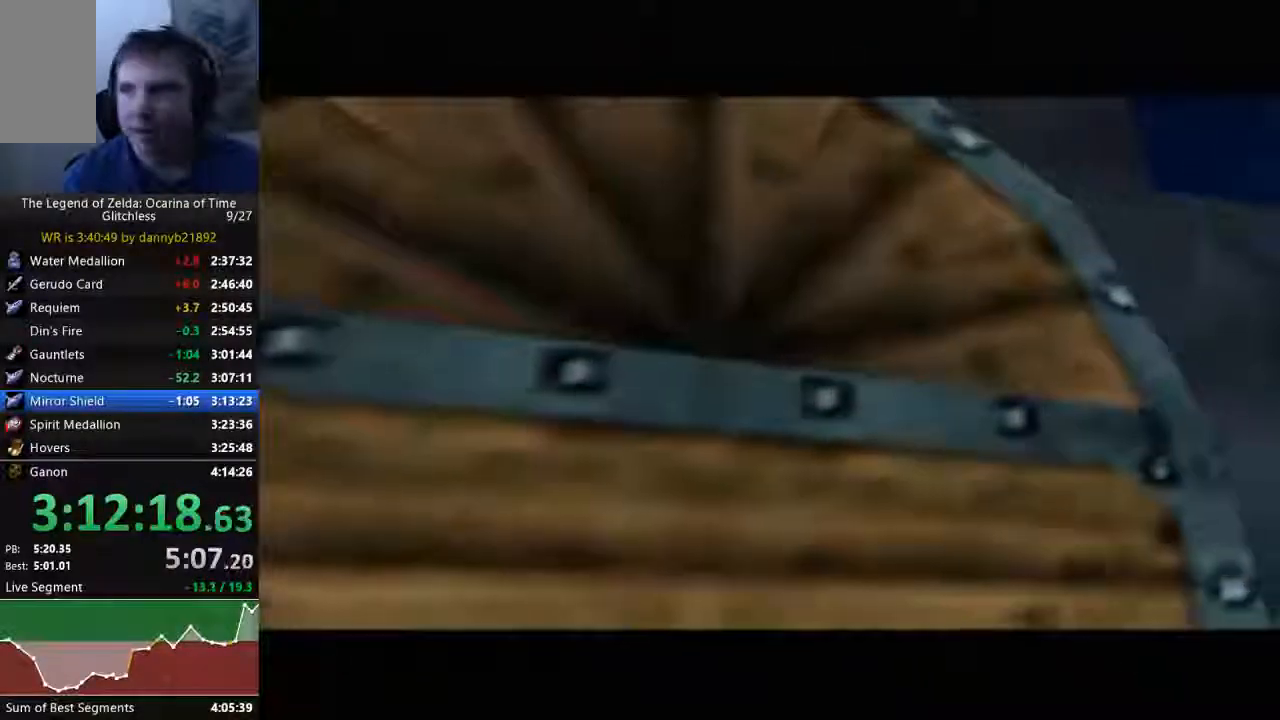
{"buttons": [], "left_stick": "center", "events": [[233, "A", "up"]]}
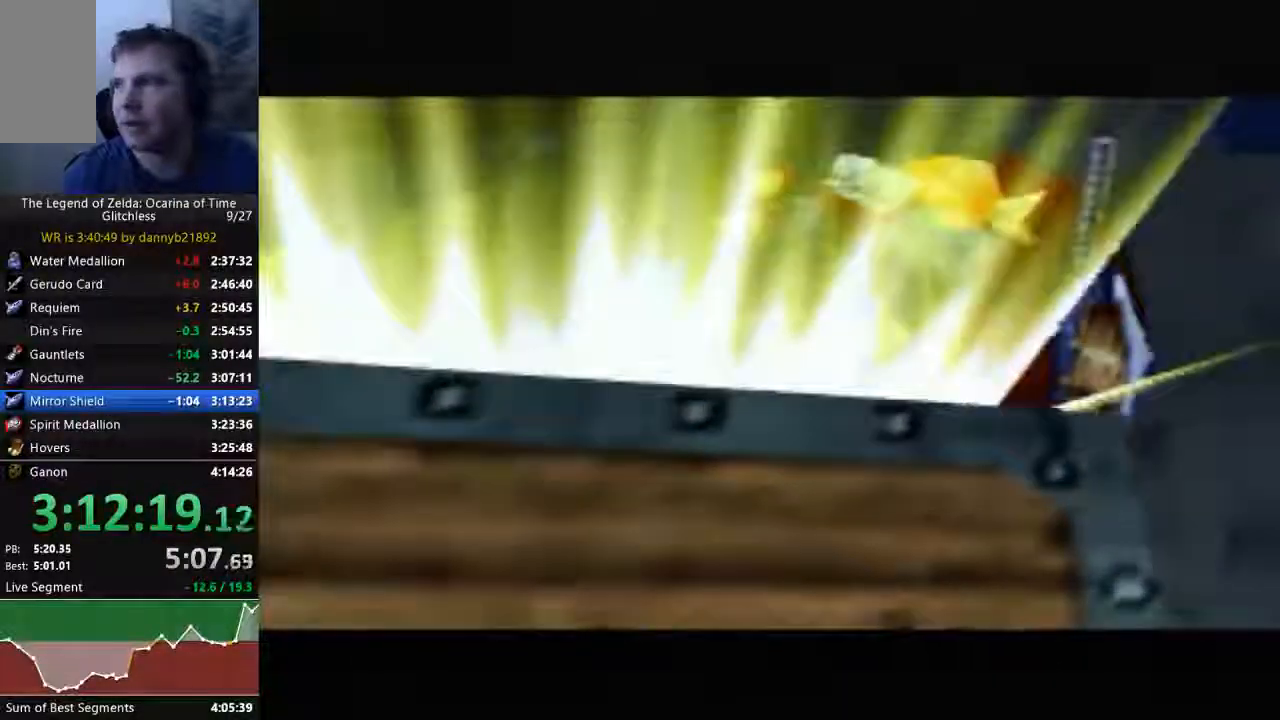
{"buttons": [], "left_stick": "center", "events": []}
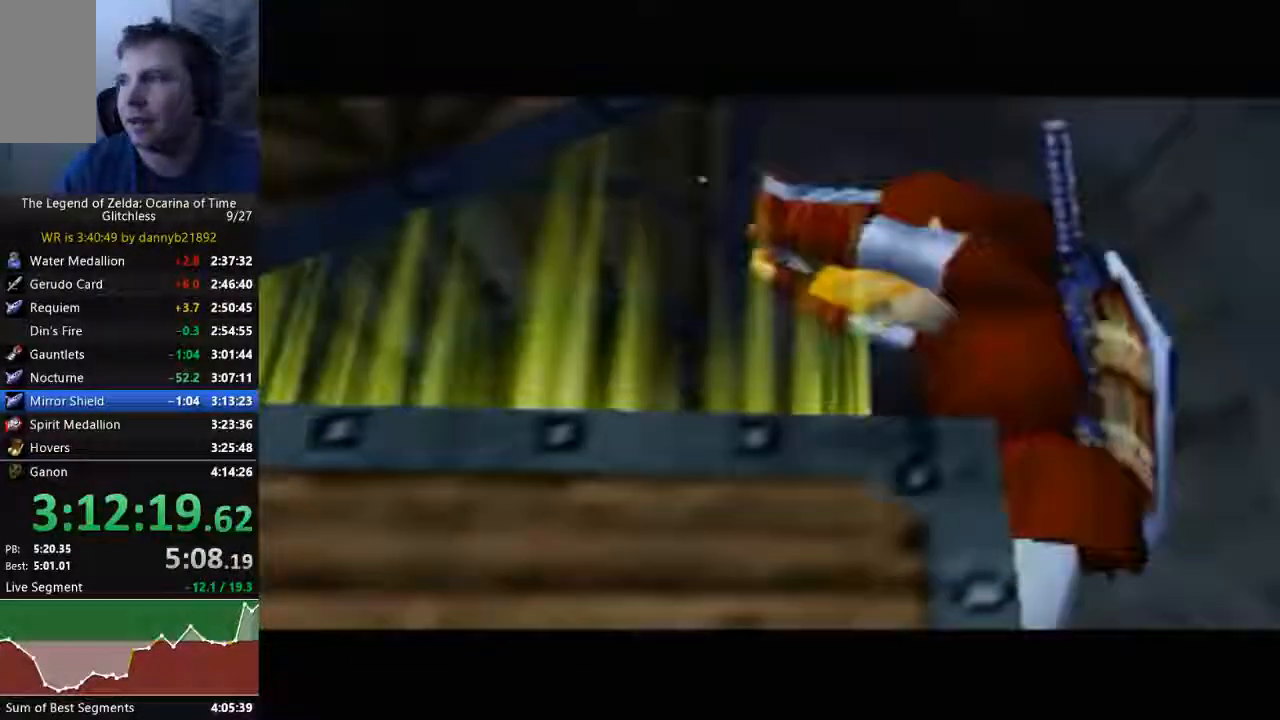
{"buttons": [], "left_stick": "center", "events": []}
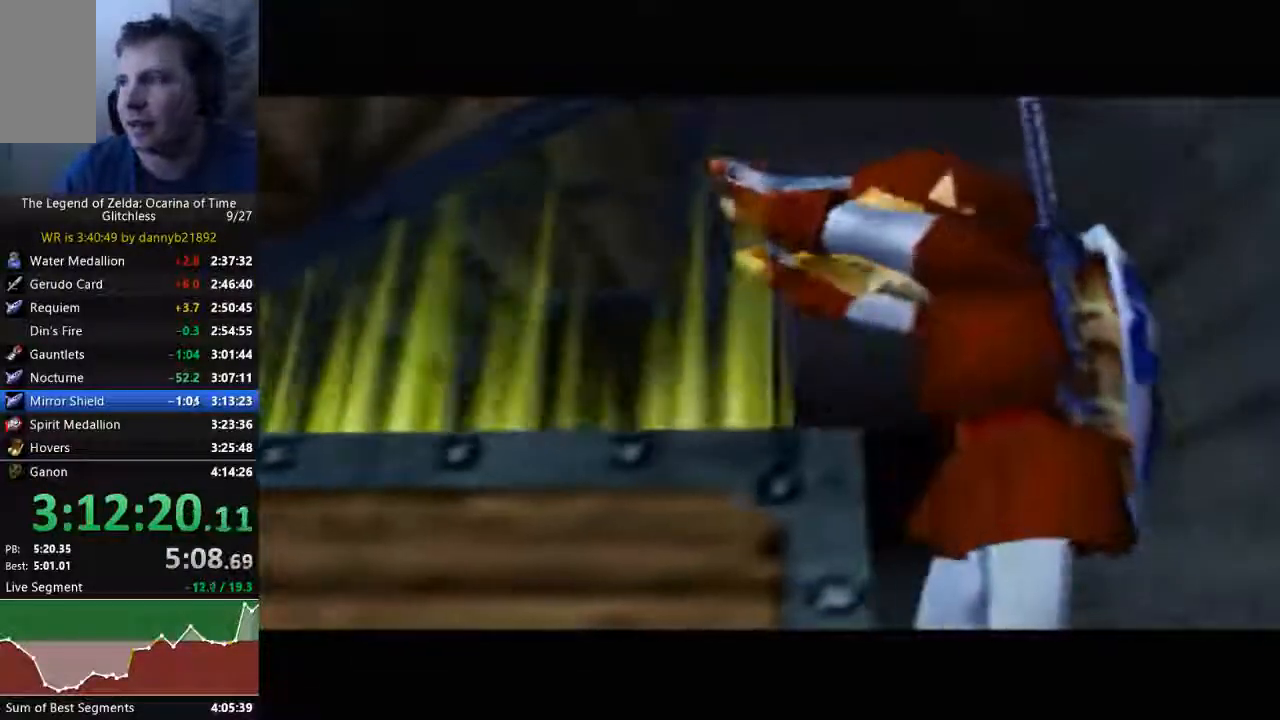
{"buttons": ["B"], "left_stick": "center", "events": [[67, "A", "down"], [233, "A", "up"], [233, "B", "down"], [333, "B", "up"], [400, "A", "down"], [467, "A", "up"], [467, "B", "down"]]}
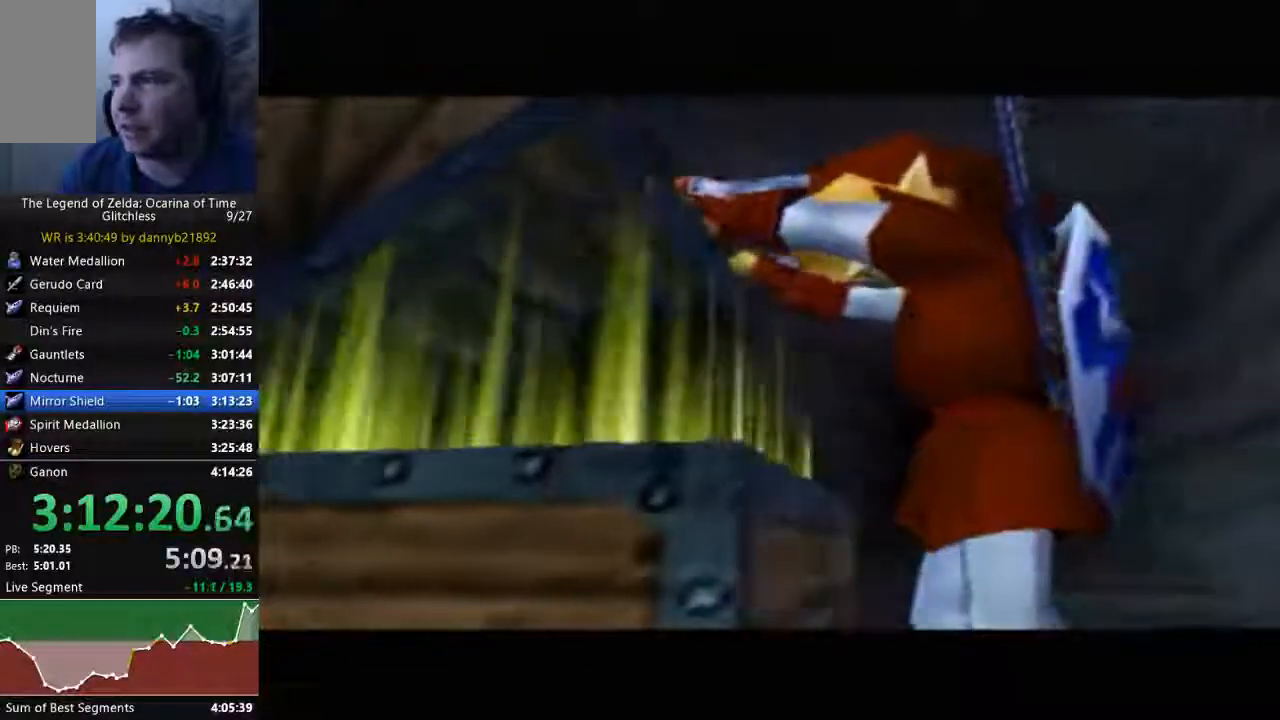
{"buttons": ["B"], "left_stick": "center", "events": [[33, "B", "up"], [67, "A", "down"], [133, "B", "down"], [200, "B", "up"], [333, "A", "up"], [333, "B", "down"], [367, "B", "up"], [400, "A", "down"], [467, "A", "up"], [467, "B", "down"]]}
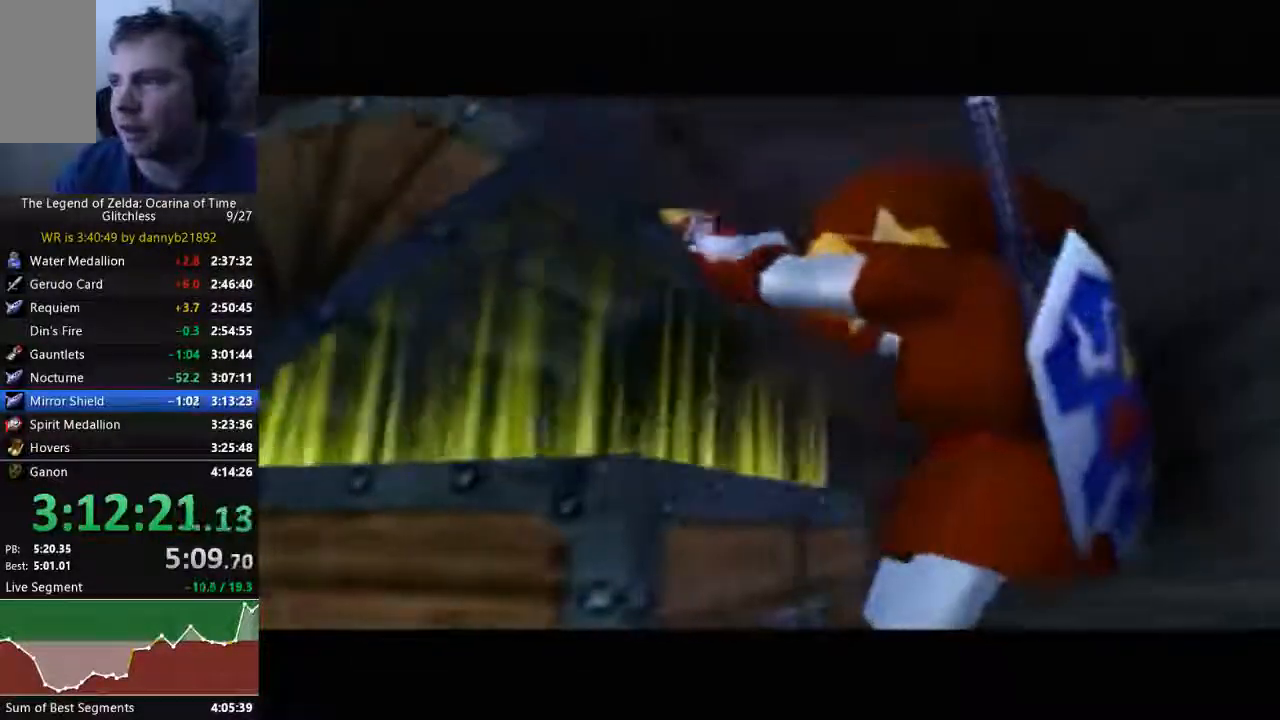
{"buttons": [], "left_stick": "center", "events": [[33, "B", "up"], [67, "A", "down"], [133, "A", "up"], [133, "B", "down"], [233, "A", "down"], [233, "B", "up"], [300, "A", "up"]]}
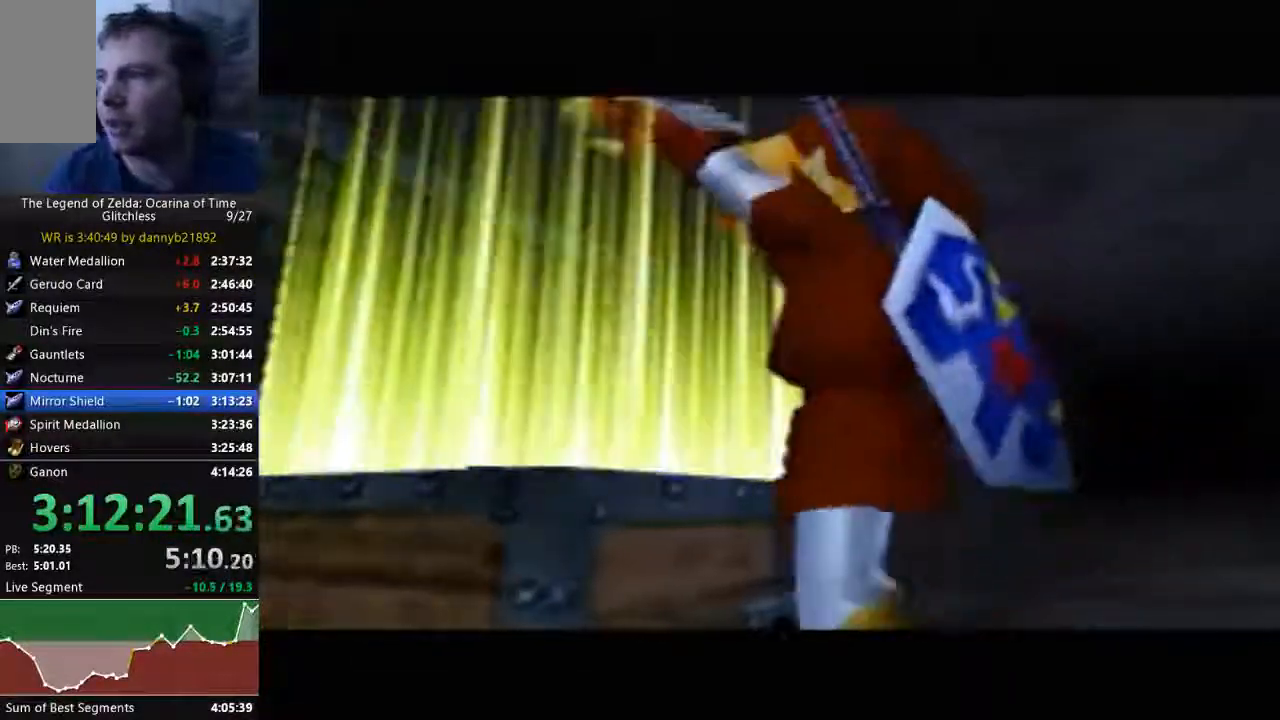
{"buttons": ["A"], "left_stick": "center"}
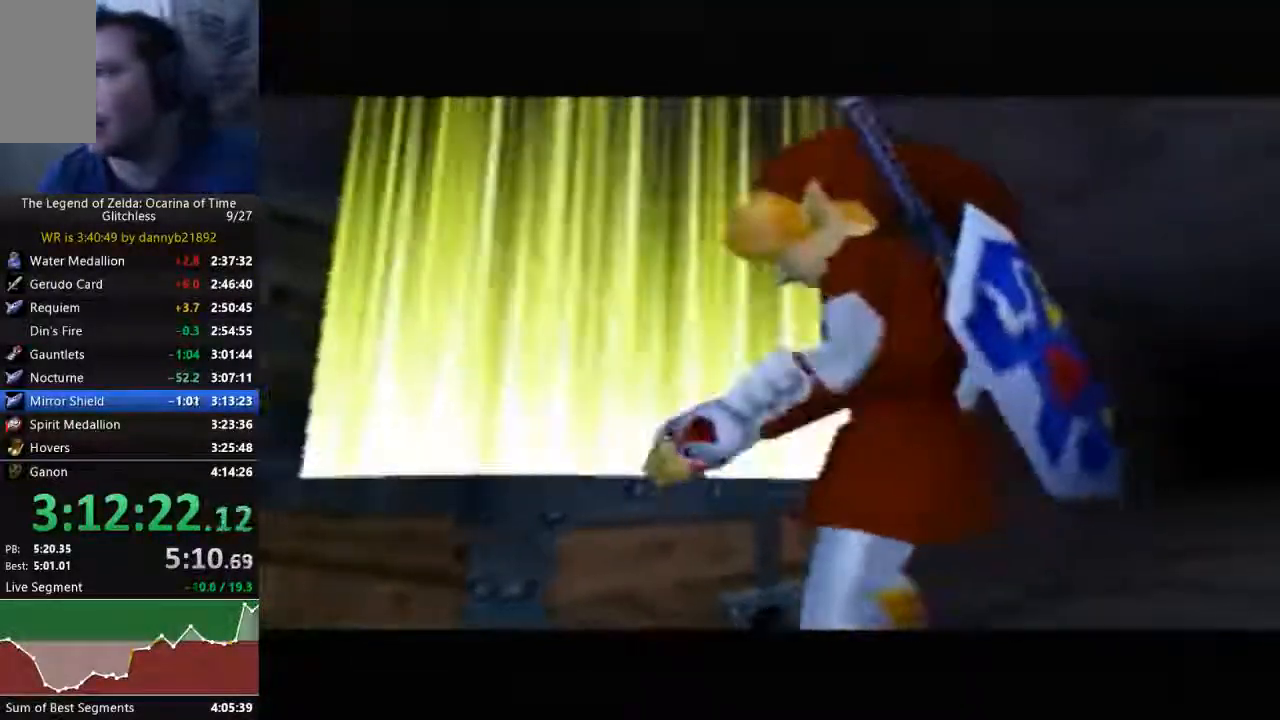
{"buttons": ["A", "B"], "left_stick": "center", "events": [[33, "B", "down"], [167, "A", "up"], [167, "B", "up"], [267, "A", "down"], [267, "B", "down"], [400, "A", "up"], [400, "B", "up"], [500, "A", "down"], [500, "B", "down"]]}
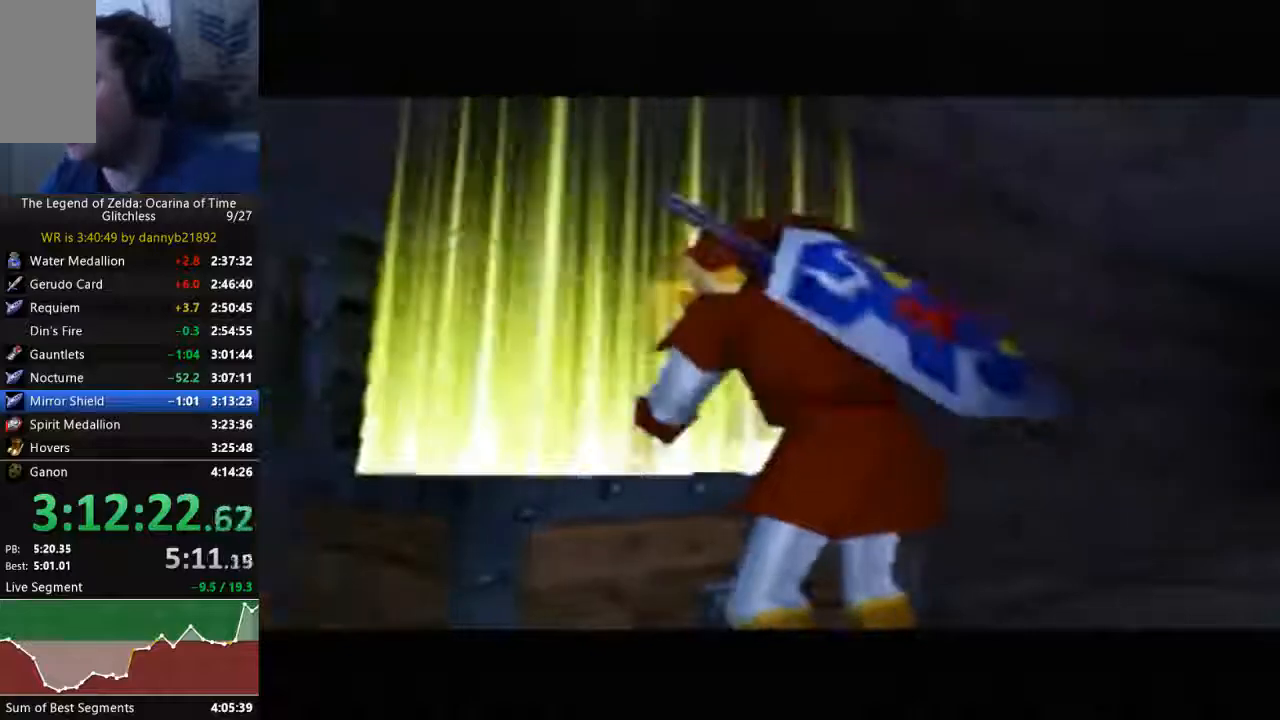
{"buttons": [], "left_stick": "center", "events": [[67, "A", "up"], [67, "B", "up"], [200, "A", "down"], [200, "B", "down"], [333, "A", "up"], [333, "B", "up"], [400, "A", "down"], [400, "B", "down"], [467, "A", "up"], [467, "B", "up"]]}
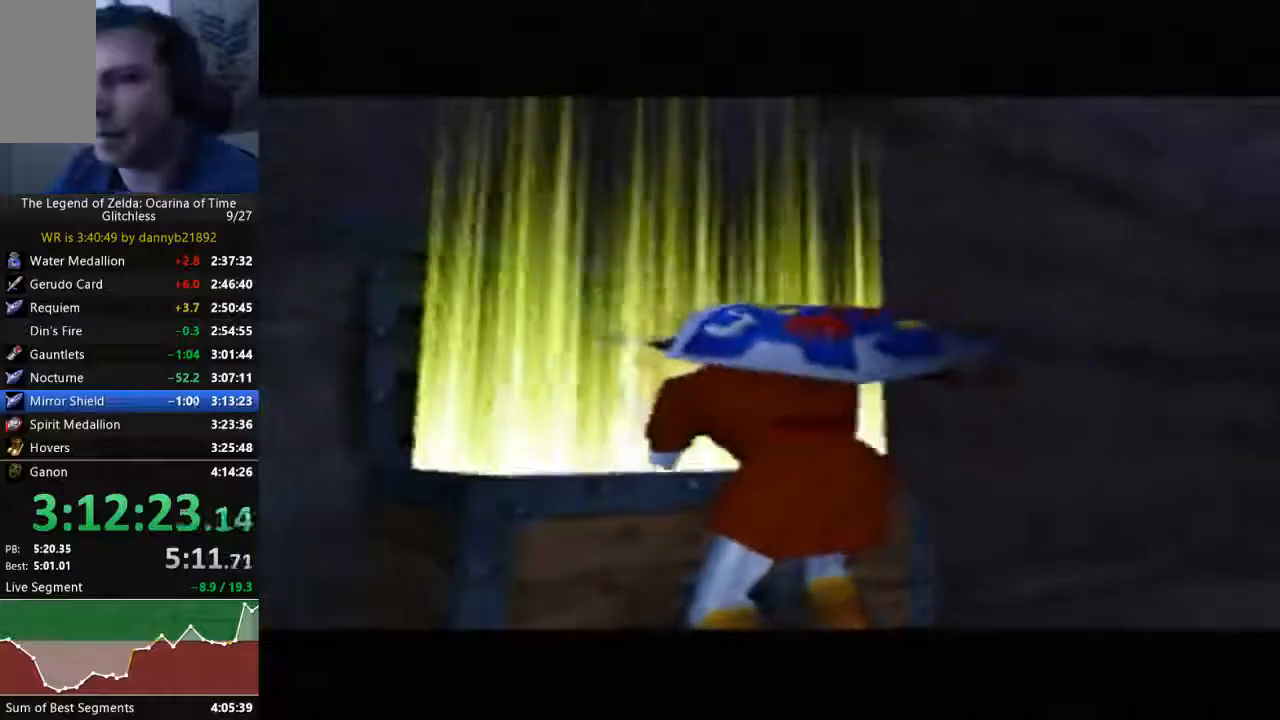
{"buttons": ["A", "B"], "left_stick": "center", "events": [[100, "A", "down"], [100, "B", "down"], [200, "A", "up"], [200, "B", "up"], [333, "A", "down"], [333, "B", "down"], [400, "A", "up"], [400, "B", "up"], [467, "B", "down"], [500, "A", "down"]]}
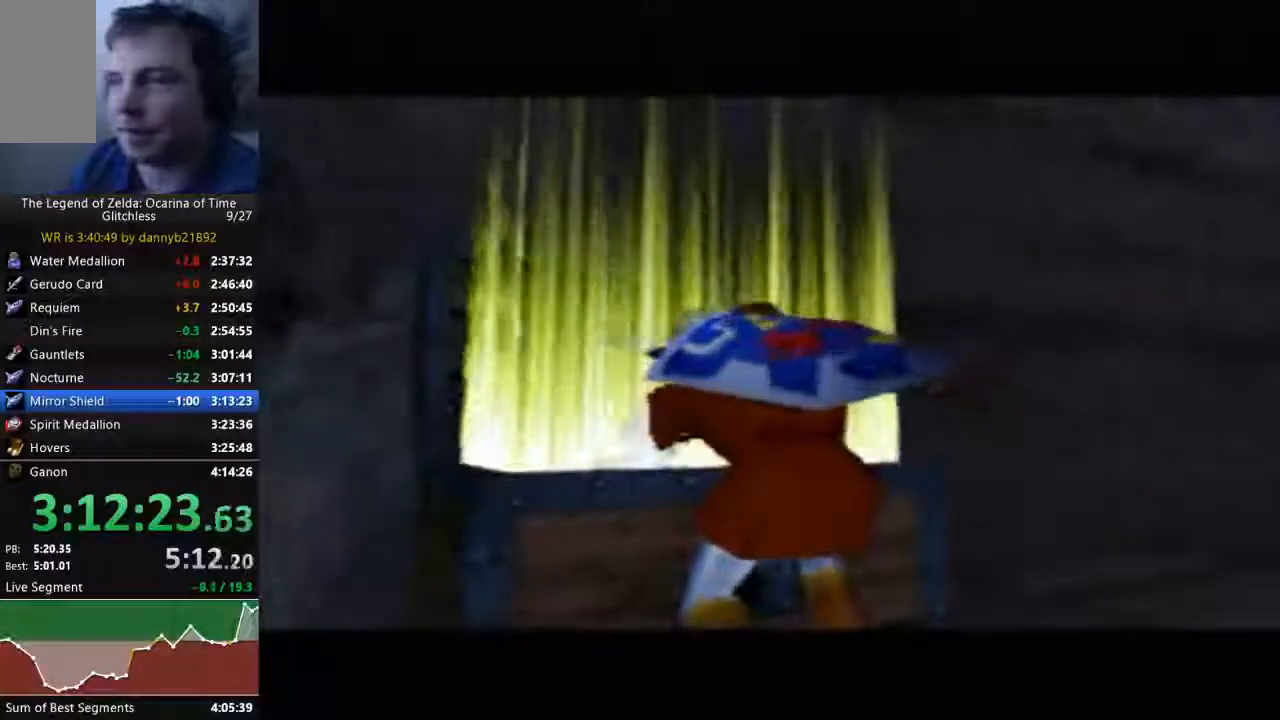
{"buttons": [], "left_stick": "center", "events": [[100, "A", "up"], [100, "B", "up"], [200, "A", "down"], [200, "B", "down"], [267, "A", "up"], [267, "B", "up"], [400, "A", "down"], [400, "B", "down"], [467, "A", "up"], [467, "B", "up"]]}
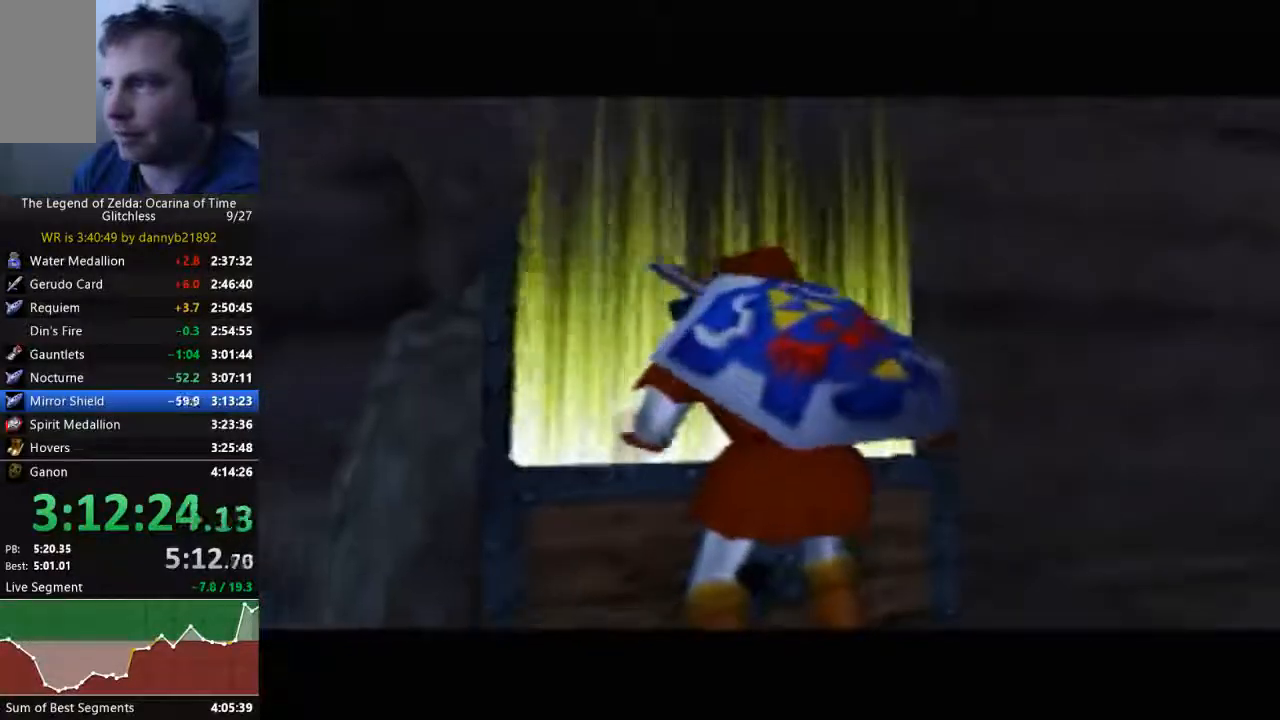
{"buttons": ["A", "B"], "left_stick": "center", "events": [[67, "A", "down"], [67, "B", "down"], [167, "A", "up"], [167, "B", "up"], [267, "A", "down"], [267, "B", "down"], [367, "A", "up"], [367, "B", "up"], [467, "A", "down"], [467, "B", "down"]]}
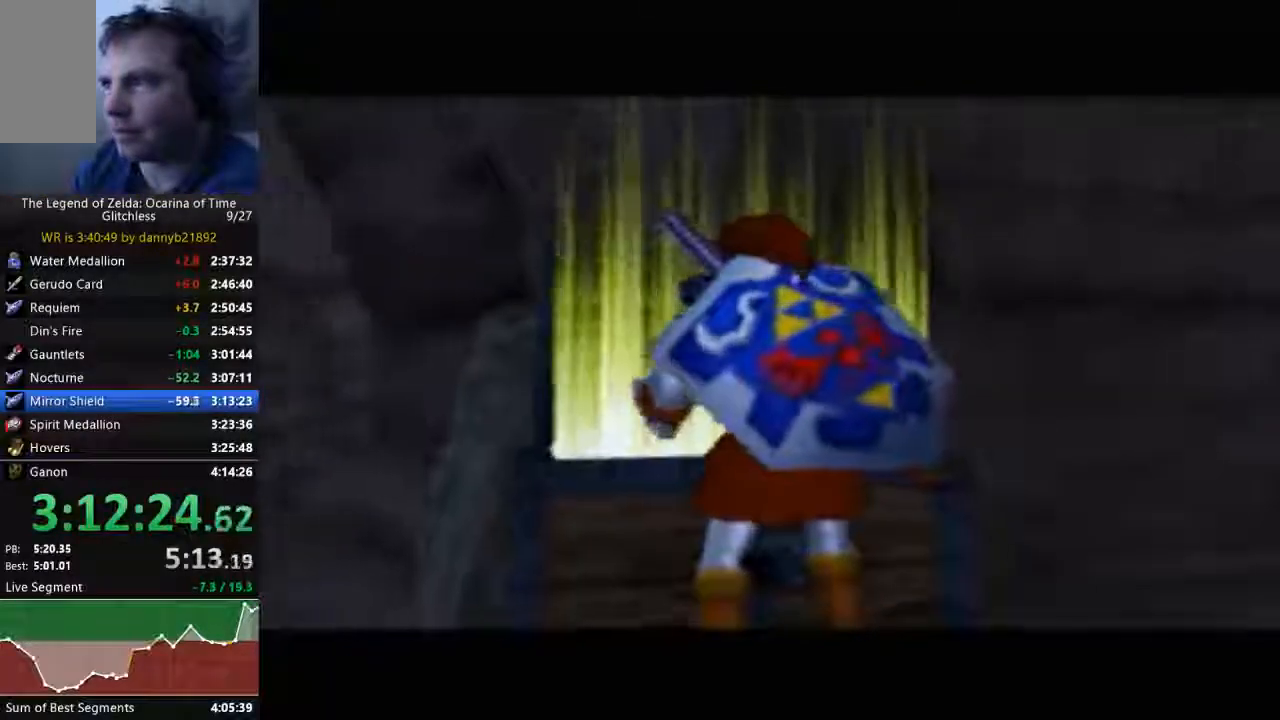
{"buttons": ["A", "B"], "left_stick": "center", "events": [[33, "A", "up"], [33, "B", "up"], [133, "A", "down"], [133, "B", "down"], [233, "B", "up"], [333, "B", "down"], [433, "B", "up"], [500, "B", "down"]]}
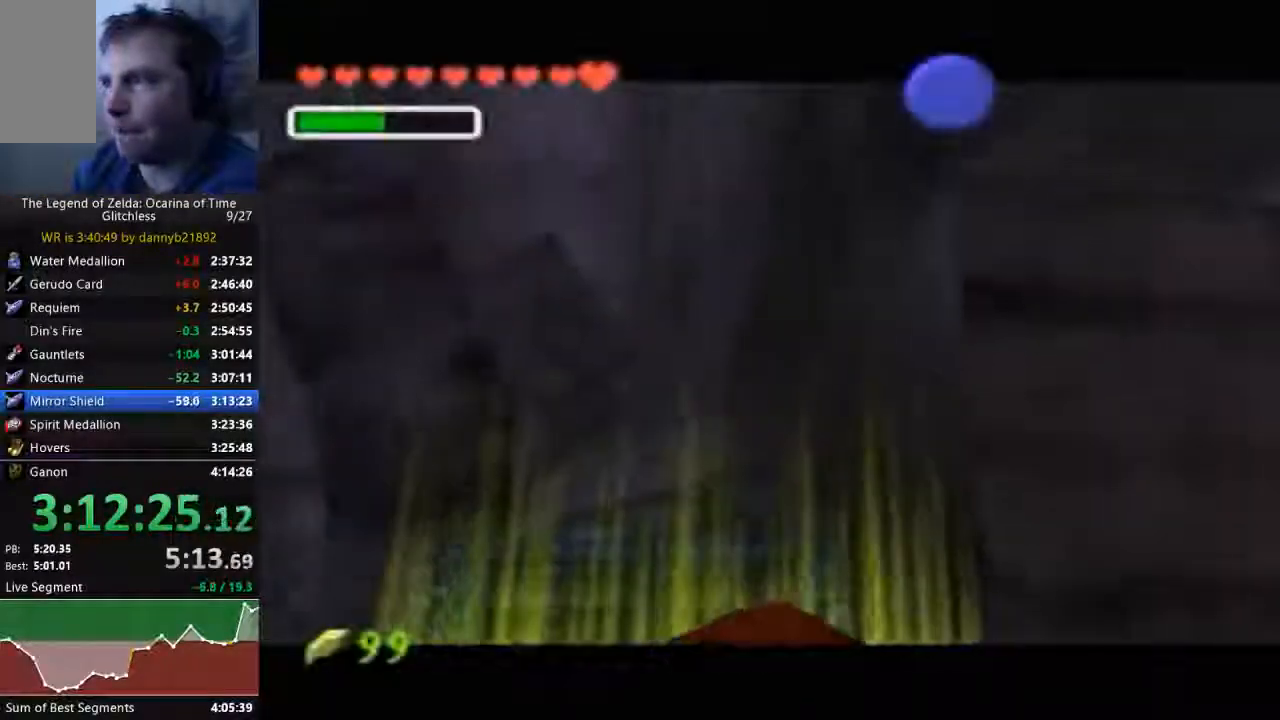
{"buttons": [], "left_stick": "center", "events": [[100, "B", "up"], [200, "B", "down"], [333, "B", "up"], [367, "A", "up"], [400, "A", "down"], [400, "B", "down"], [500, "A", "up"], [500, "B", "up"]]}